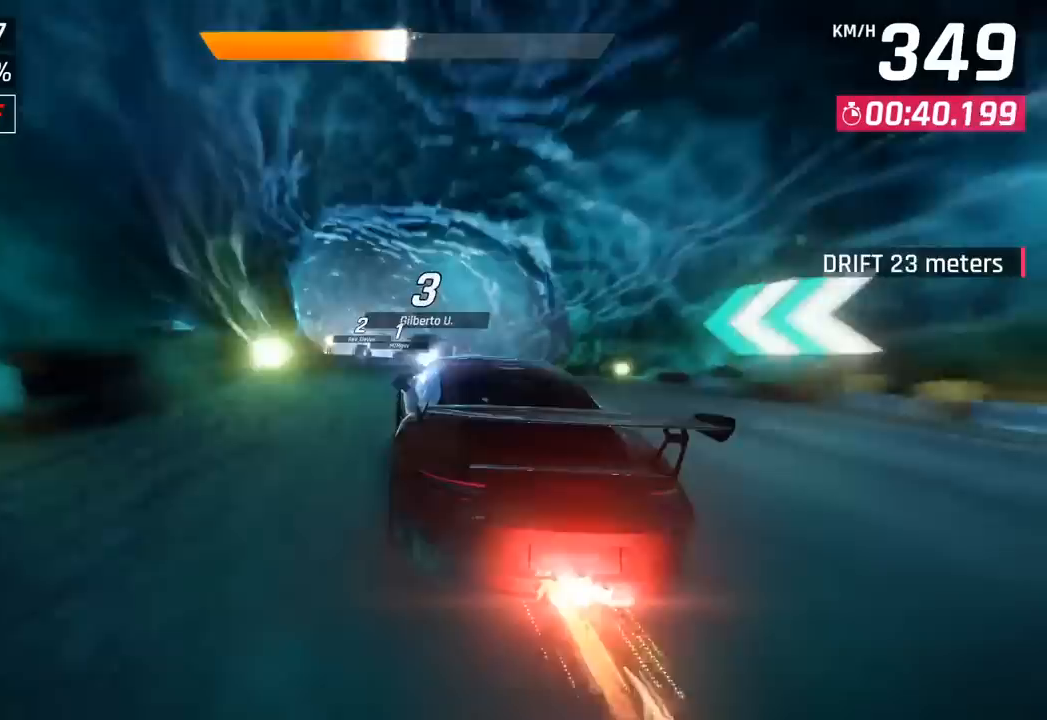
Gameplay with a controller (PlayStation layout); each line is a JSON object with the inputs held at the frame after it. "events" lists button and stick changes between this image and that frame as [ms after this image, input, new state], when the widget could be followed in between. Not read: right_stick.
{"buttons": [], "left_stick": "left", "events": [[83, "SQUARE", "down"], [100, "CROSS", "down"], [100, "SQUARE", "up"], [267, "CROSS", "up"]]}
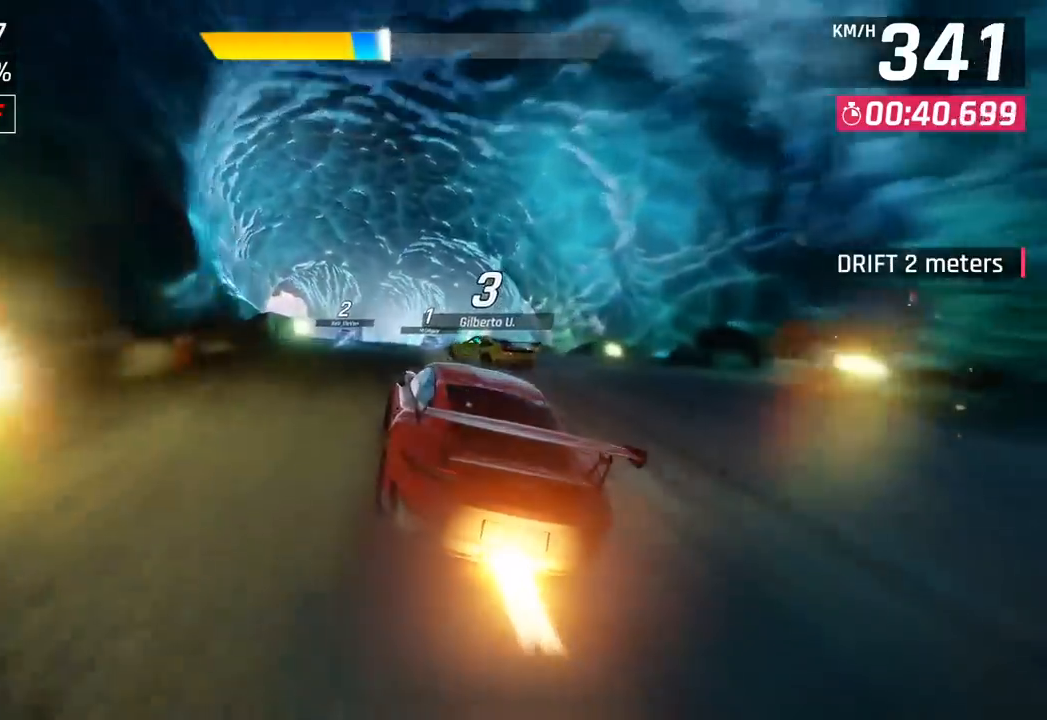
{"buttons": [], "left_stick": "left", "events": [[233, "CROSS", "down"], [367, "CROSS", "up"]]}
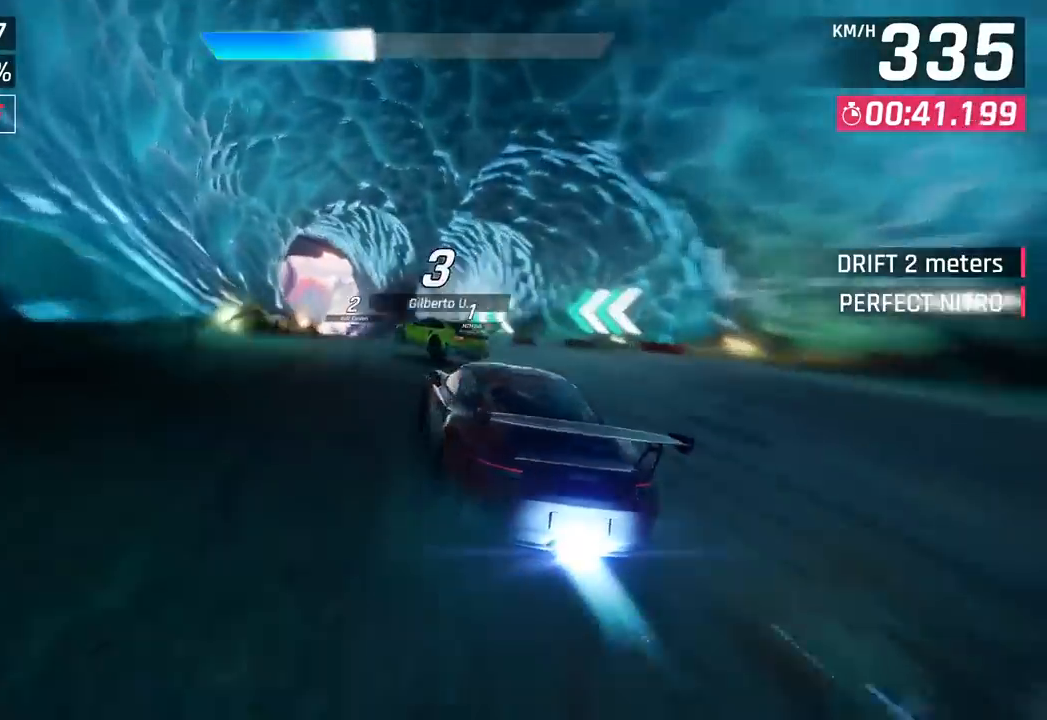
{"buttons": [], "left_stick": "left", "events": []}
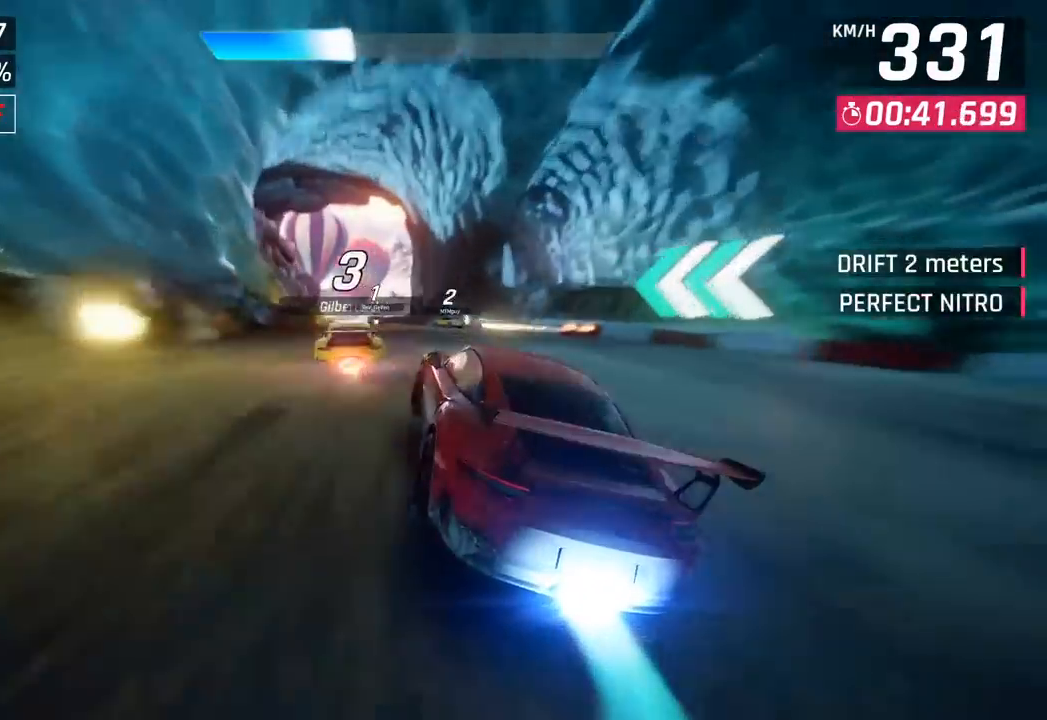
{"buttons": [], "left_stick": "left", "events": []}
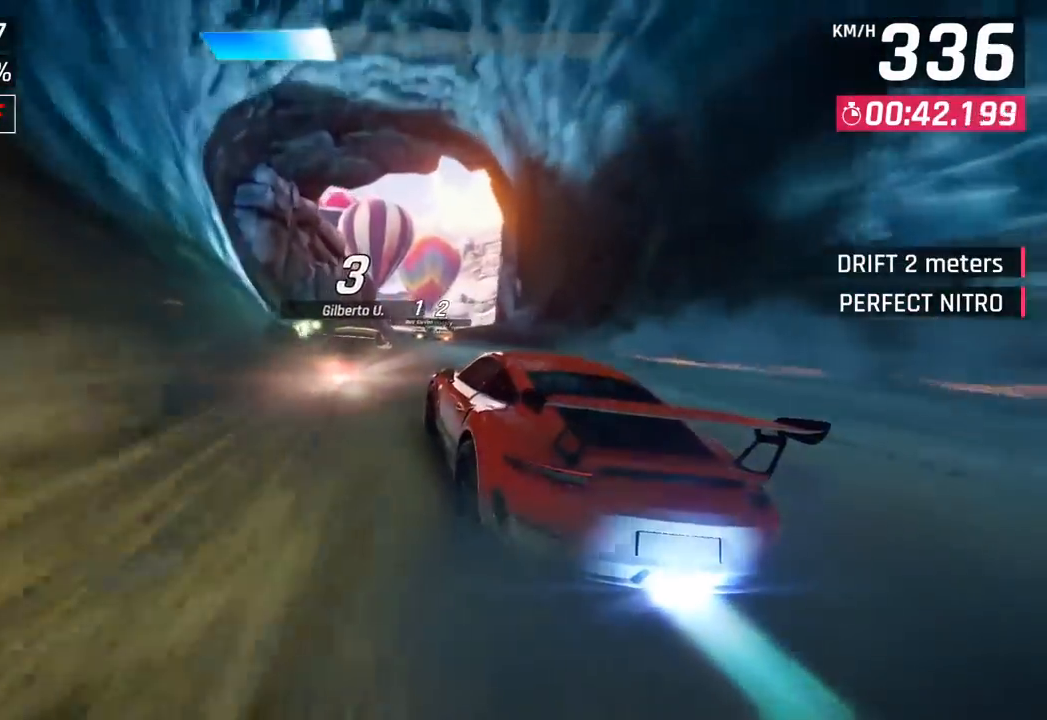
{"buttons": [], "left_stick": "center", "events": [[17, "left_stick", "center"], [50, "SQUARE", "down"], [150, "SQUARE", "up"]]}
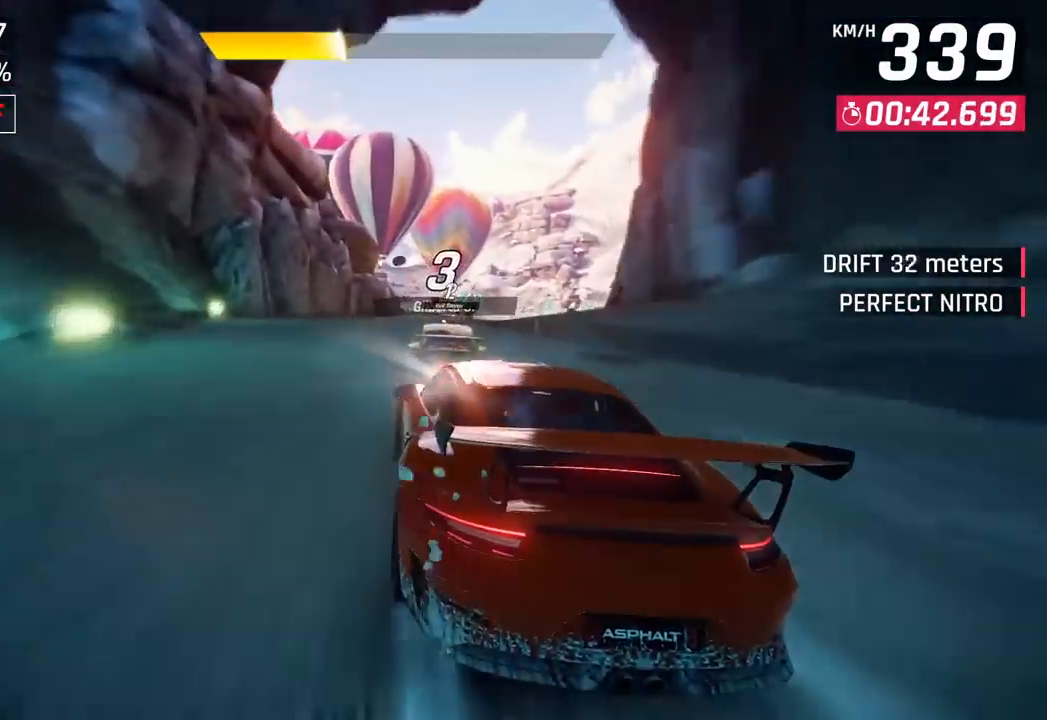
{"buttons": [], "left_stick": "right", "events": [[200, "SQUARE", "down"], [200, "left_stick", "right"], [300, "SQUARE", "up"]]}
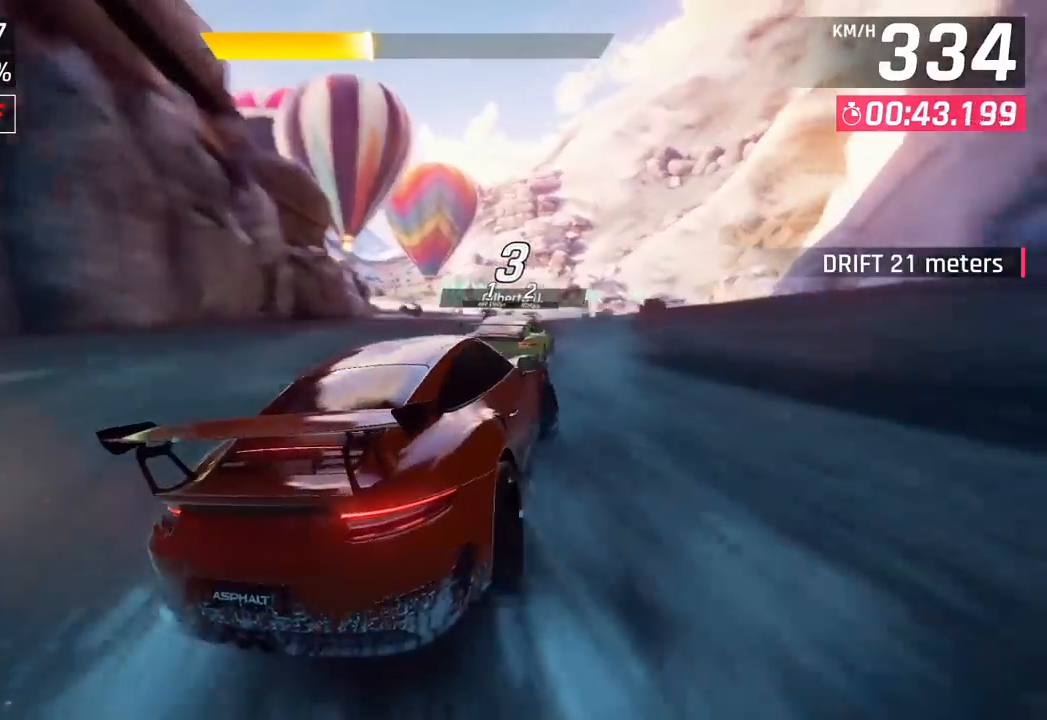
{"buttons": ["CROSS", "R1"], "left_stick": "right", "events": [[183, "left_stick", "center"], [383, "CROSS", "down"], [383, "R1", "down"], [417, "left_stick", "right"]]}
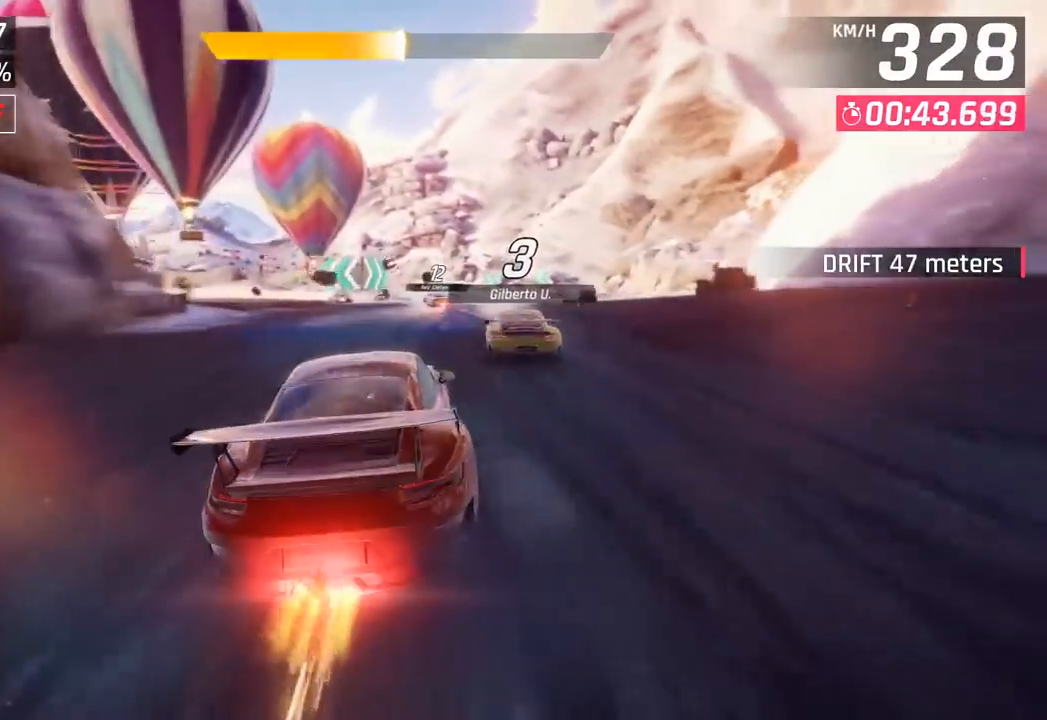
{"buttons": [], "left_stick": "left", "events": [[33, "CROSS", "up"], [50, "R1", "up"], [200, "left_stick", "center"], [250, "SQUARE", "down"], [250, "left_stick", "left"], [367, "SQUARE", "up"]]}
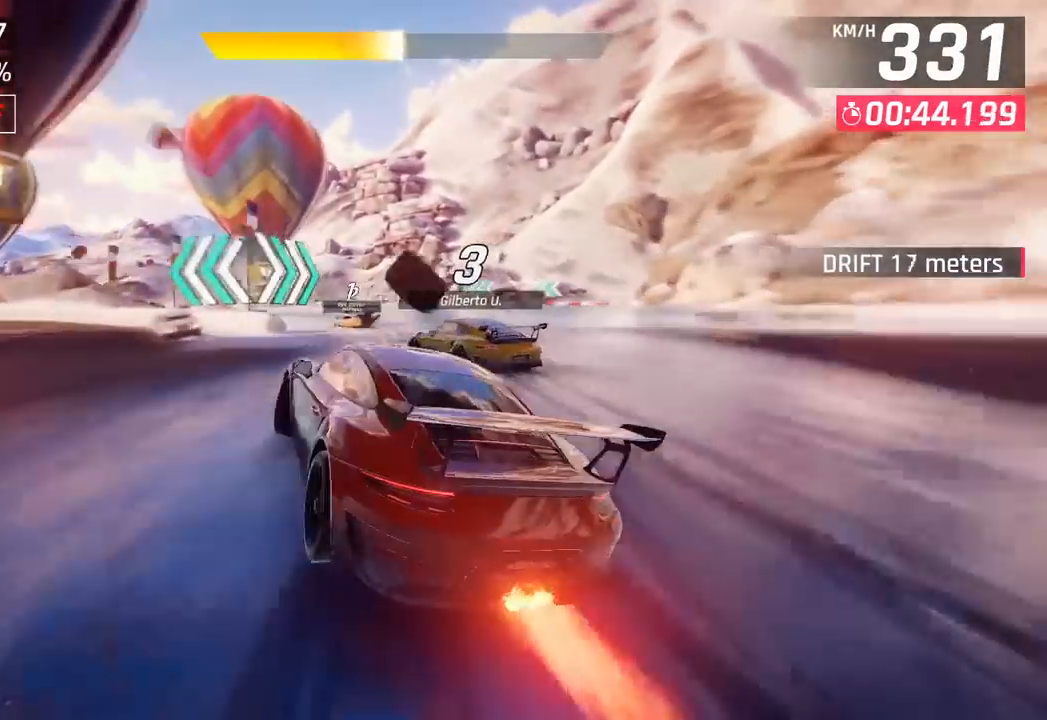
{"buttons": [], "left_stick": "left", "events": []}
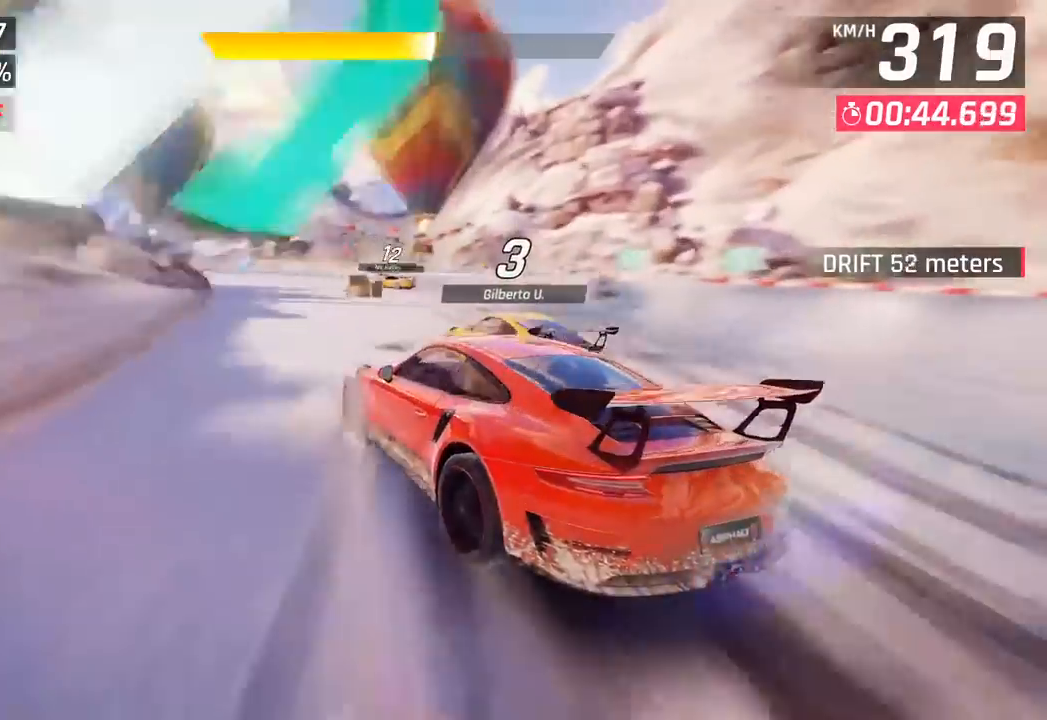
{"buttons": [], "left_stick": "left", "events": [[83, "left_stick", "center"], [150, "CROSS", "down"], [150, "R1", "down"], [267, "left_stick", "left"], [300, "CROSS", "up"], [350, "R1", "up"]]}
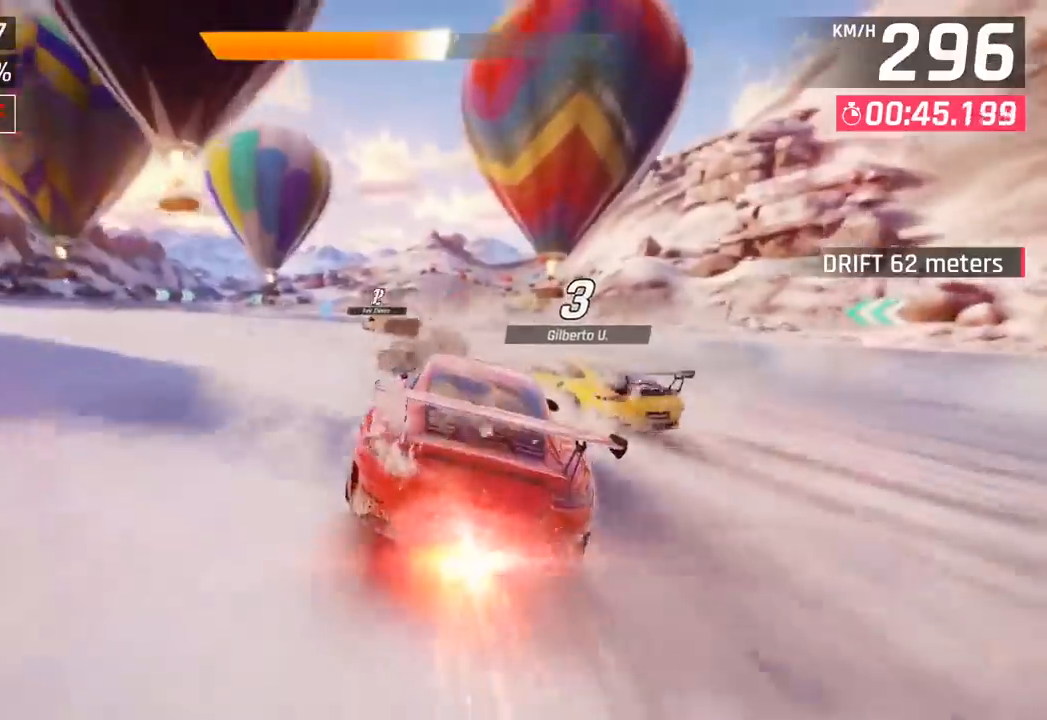
{"buttons": [], "left_stick": "left", "events": []}
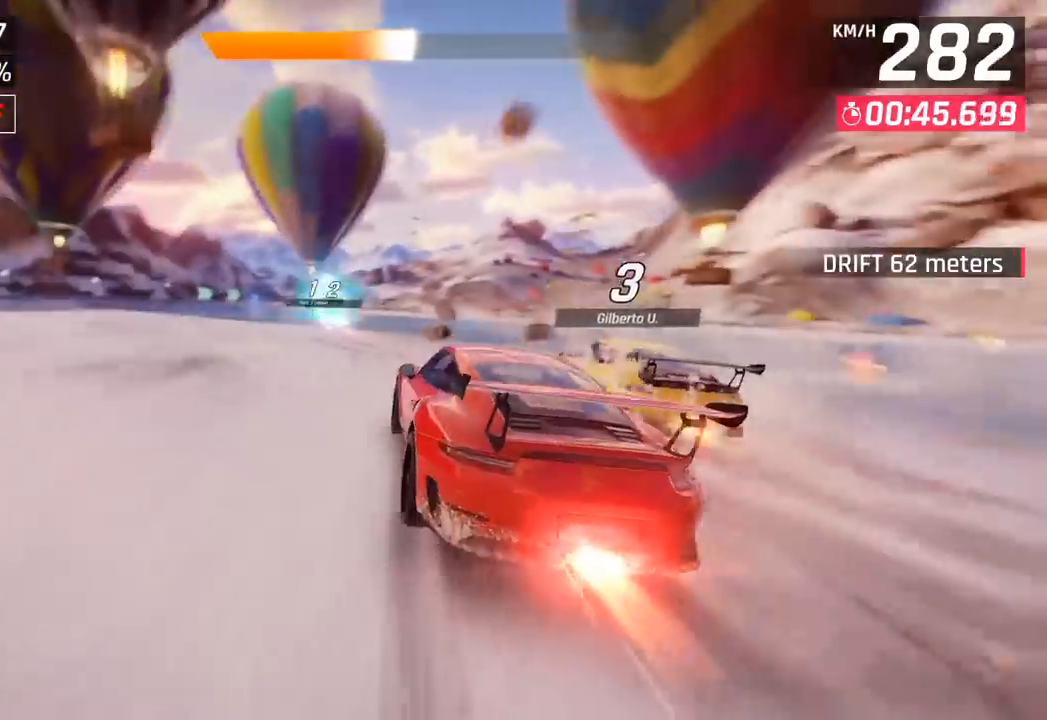
{"buttons": [], "left_stick": "left", "events": []}
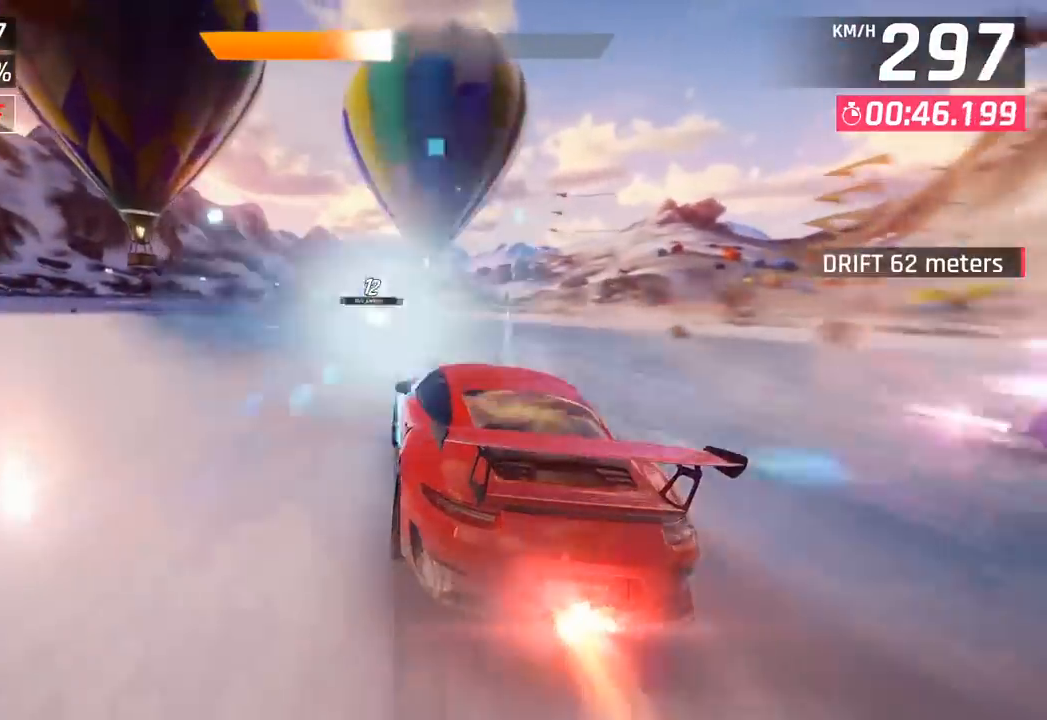
{"buttons": [], "left_stick": "left", "events": [[33, "left_stick", "center"], [300, "left_stick", "left"]]}
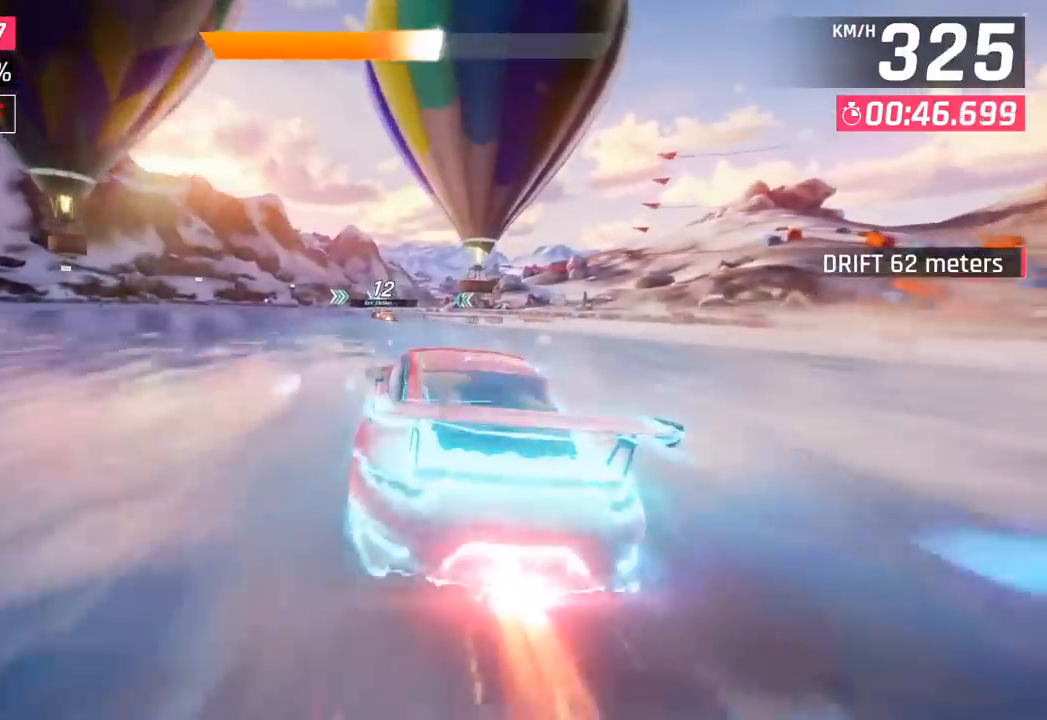
{"buttons": [], "left_stick": "right", "events": [[250, "left_stick", "center"], [483, "left_stick", "right"]]}
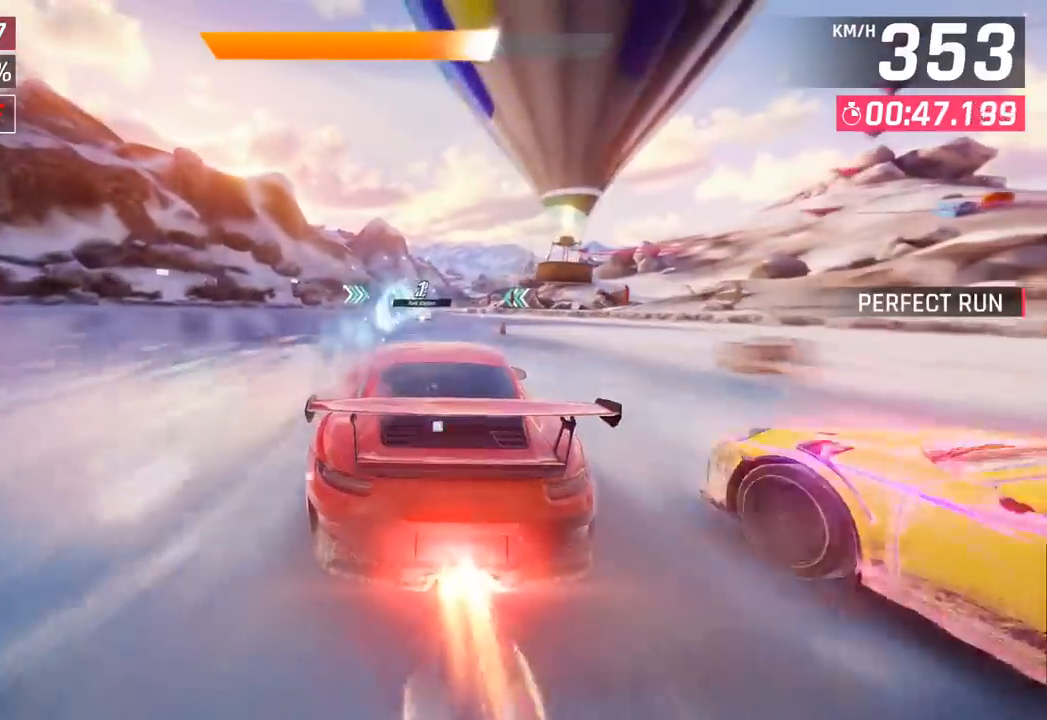
{"buttons": [], "left_stick": "right", "events": [[50, "left_stick", "center"], [267, "left_stick", "right"]]}
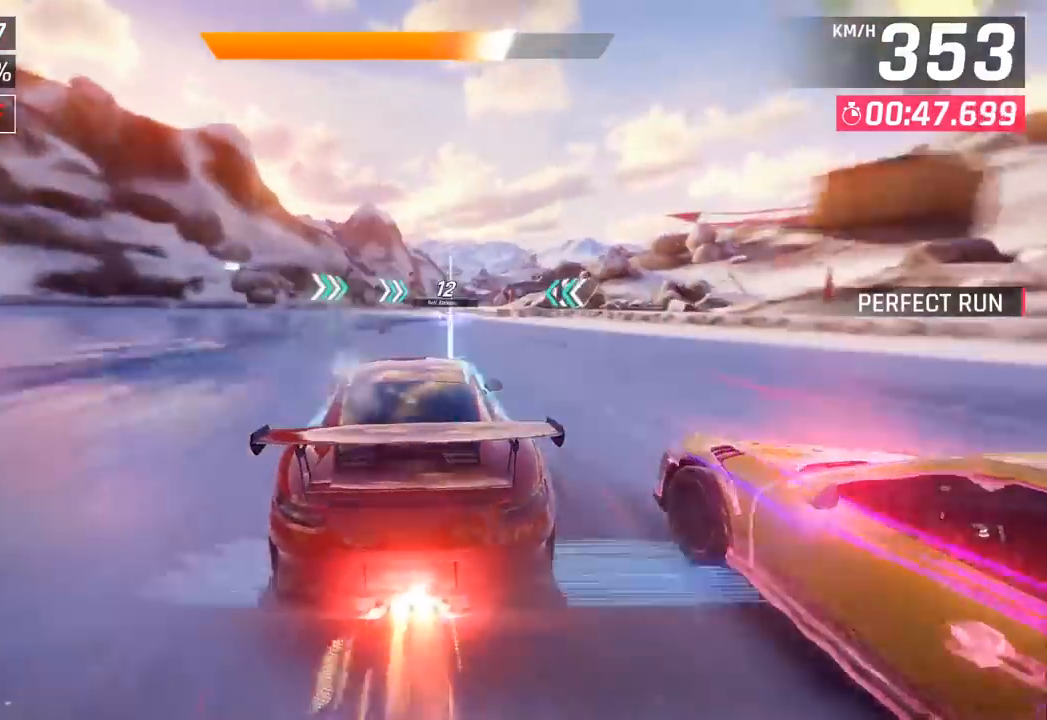
{"buttons": [], "left_stick": "center", "events": [[17, "SQUARE", "down"], [50, "CROSS", "down"], [67, "SQUARE", "up"], [167, "left_stick", "center"], [200, "CROSS", "up"]]}
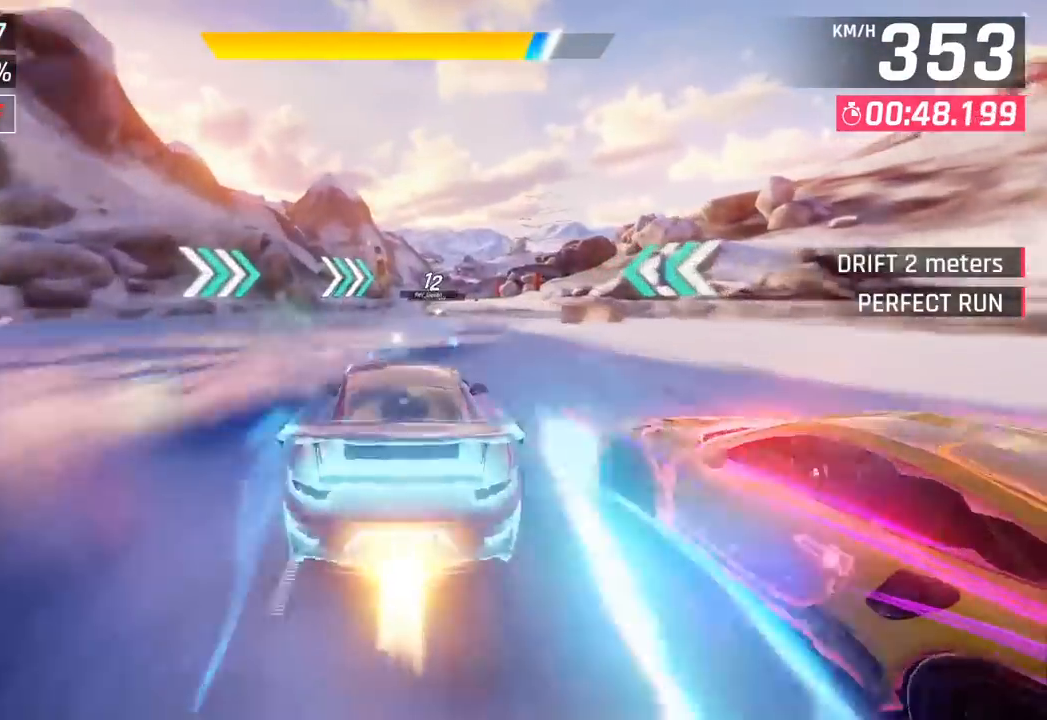
{"buttons": [], "left_stick": "right", "events": [[100, "CROSS", "down"], [233, "CROSS", "up"], [233, "left_stick", "right"]]}
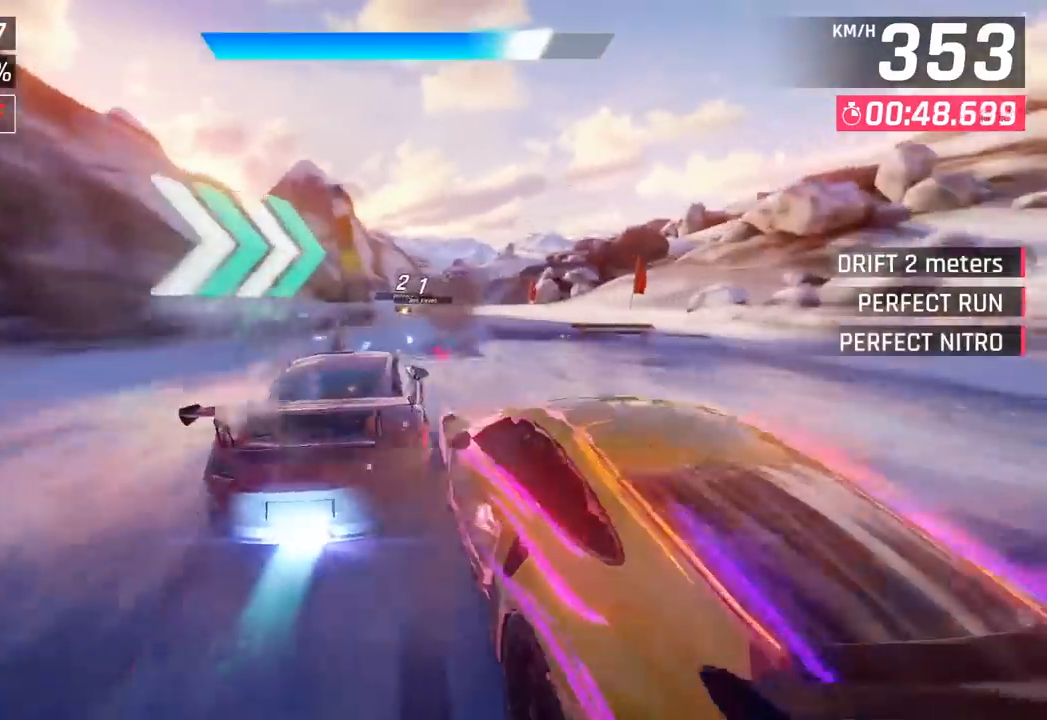
{"buttons": [], "left_stick": "left", "events": [[117, "left_stick", "center"], [167, "left_stick", "left"], [233, "left_stick", "center"], [283, "left_stick", "right"], [433, "left_stick", "left"]]}
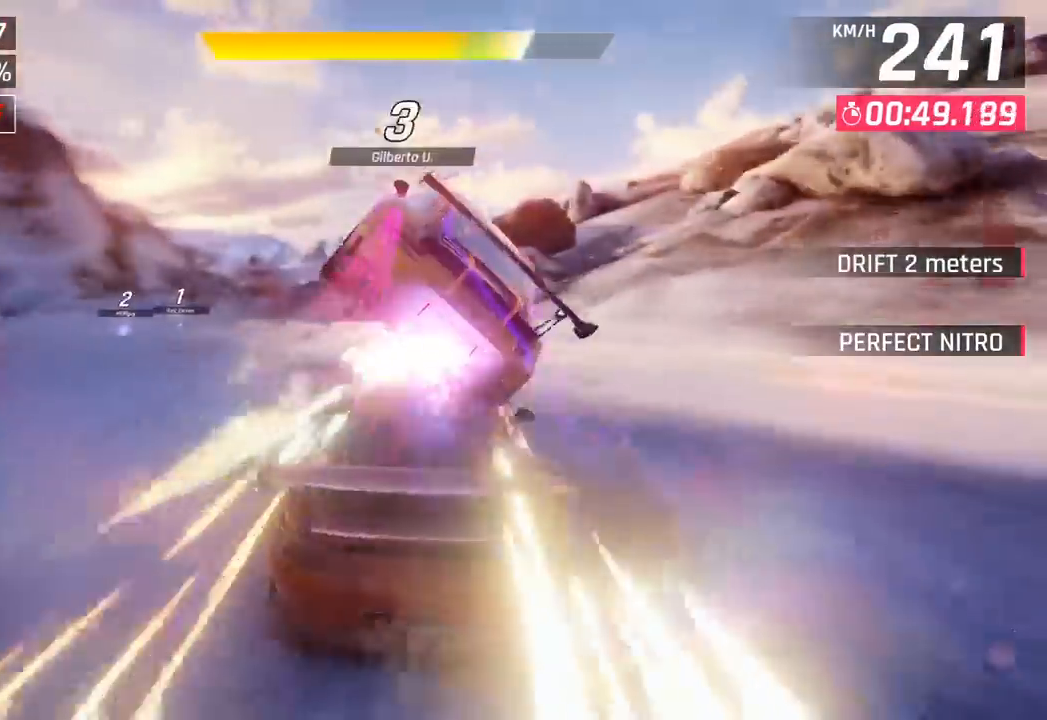
{"buttons": [], "left_stick": "left", "events": []}
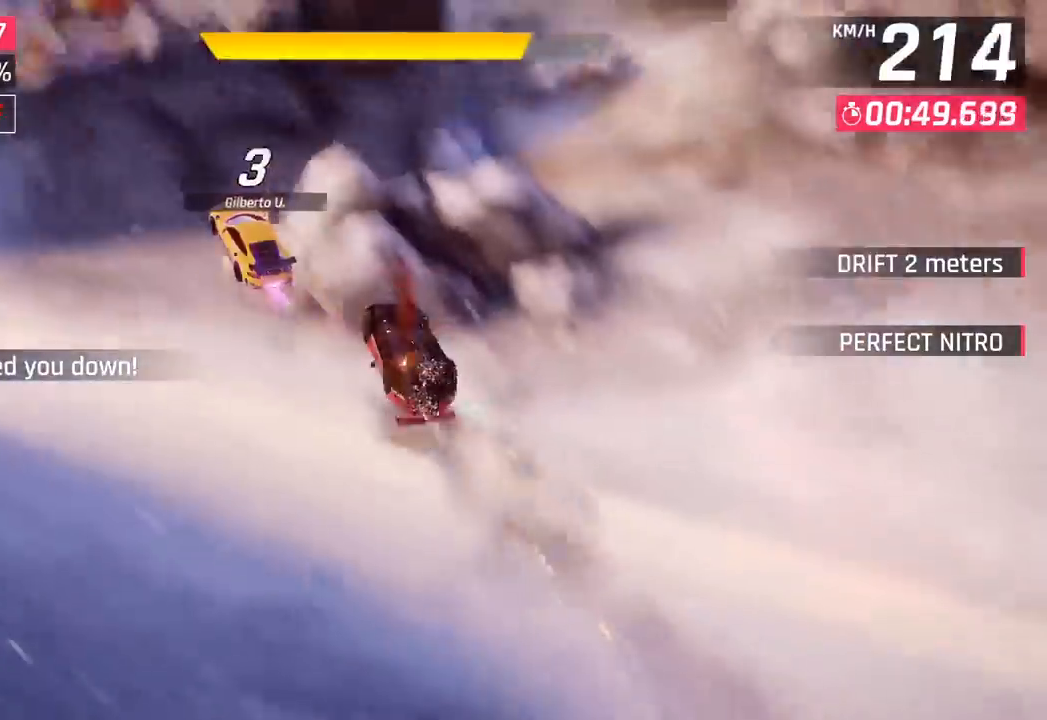
{"buttons": [], "left_stick": "center", "events": [[17, "left_stick", "center"]]}
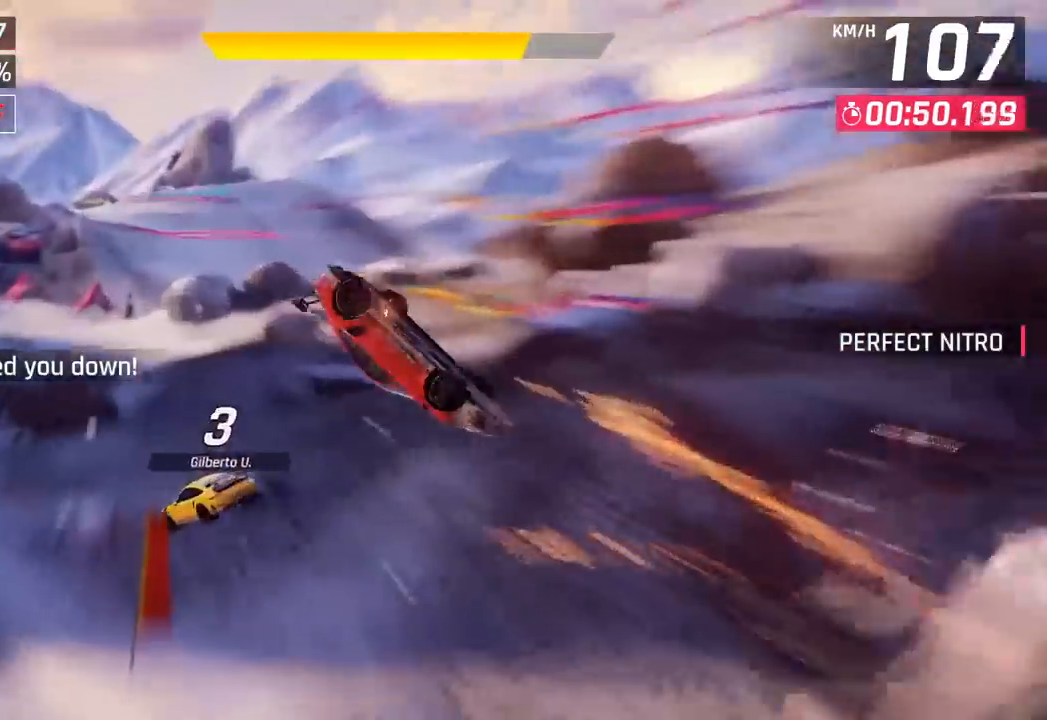
{"buttons": [], "left_stick": "center", "events": []}
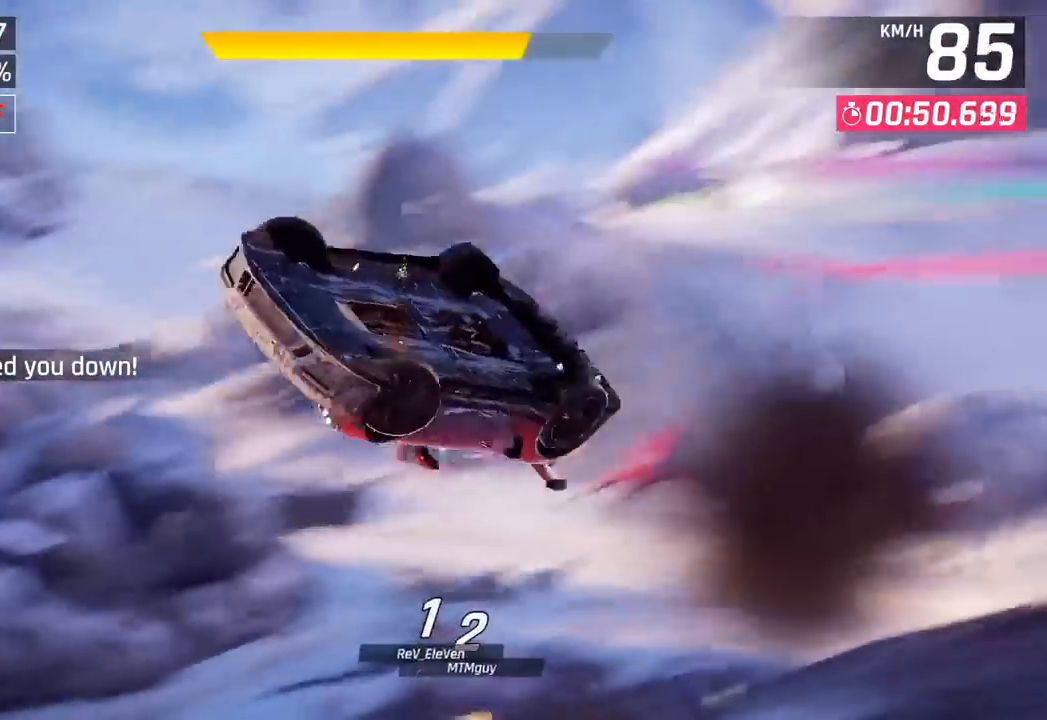
{"buttons": [], "left_stick": "center", "events": []}
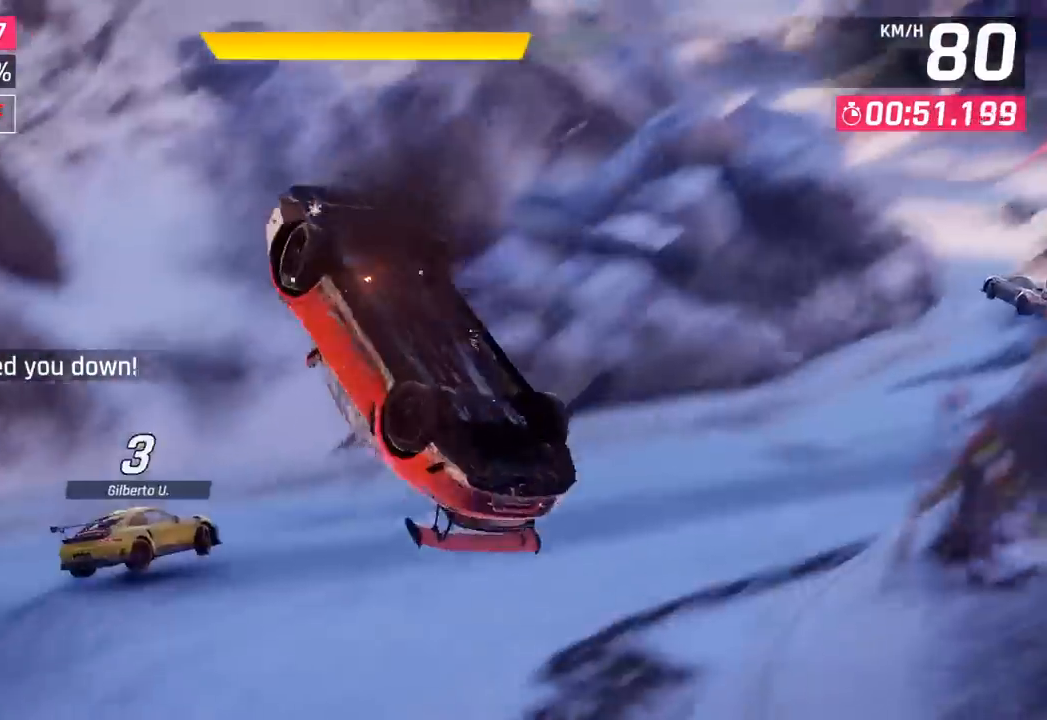
{"buttons": ["CROSS", "R1"], "left_stick": "left", "events": [[367, "CROSS", "down"], [367, "R1", "down"], [433, "left_stick", "left"]]}
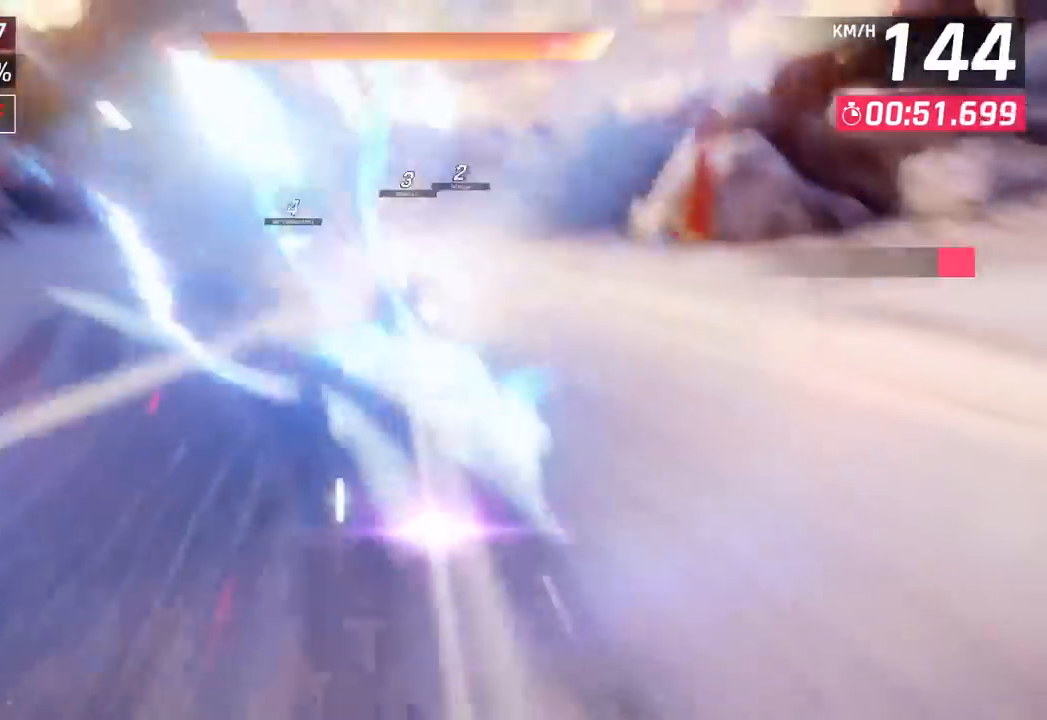
{"buttons": [], "left_stick": "center", "events": [[17, "CROSS", "up"], [50, "R1", "up"], [367, "left_stick", "center"]]}
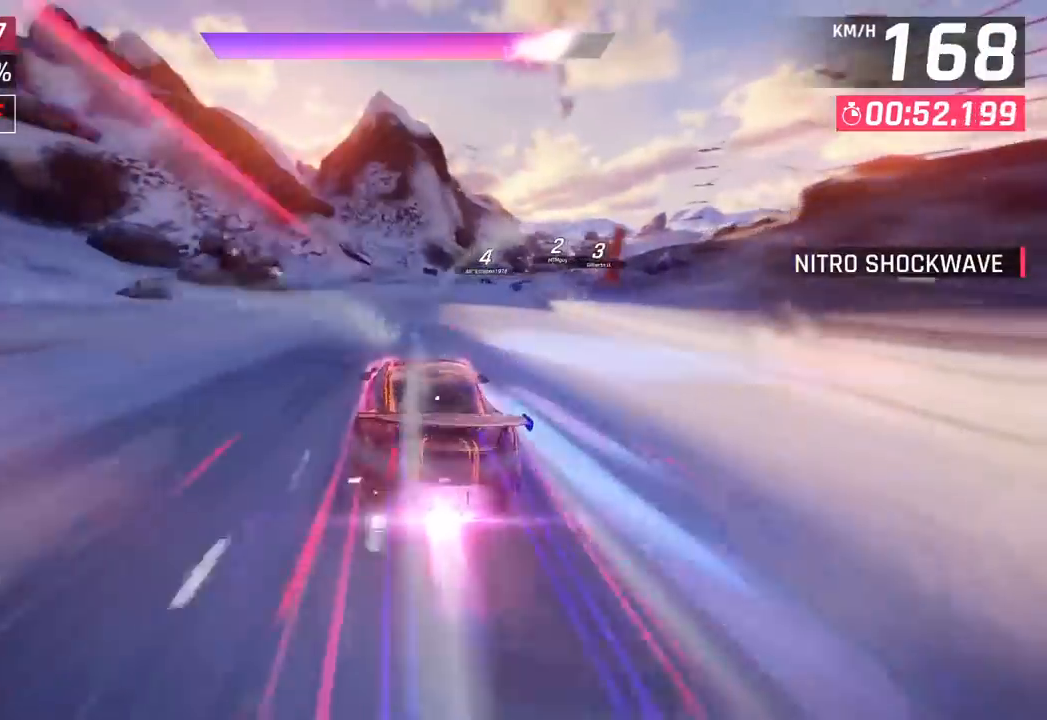
{"buttons": [], "left_stick": "right", "events": [[167, "left_stick", "right"]]}
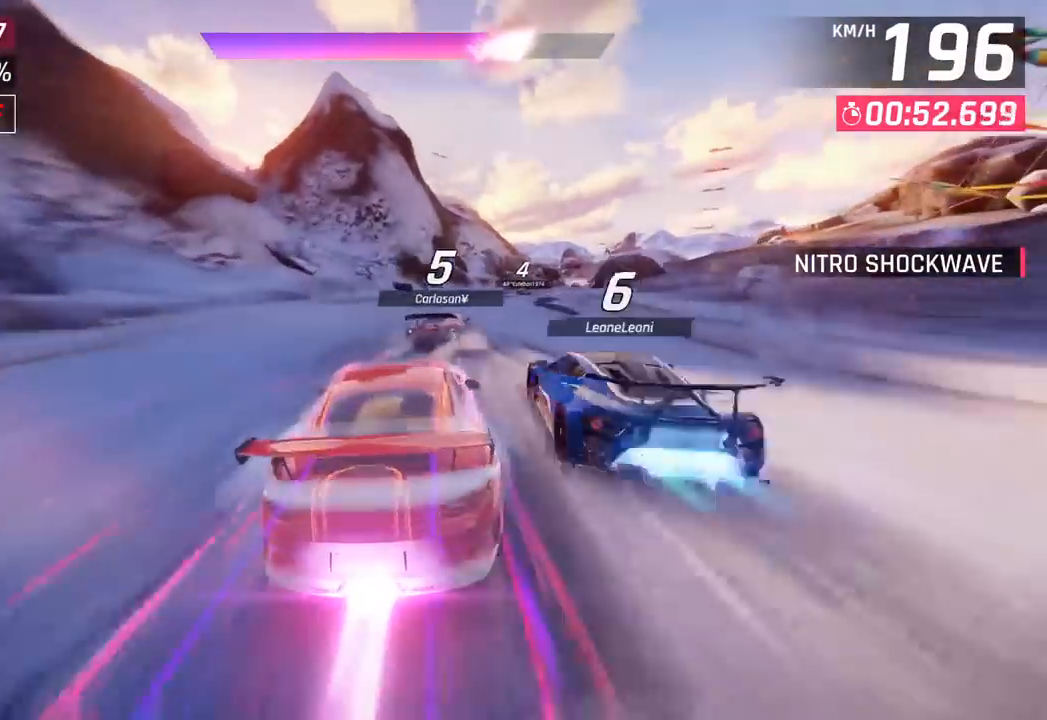
{"buttons": [], "left_stick": "center", "events": [[267, "left_stick", "center"]]}